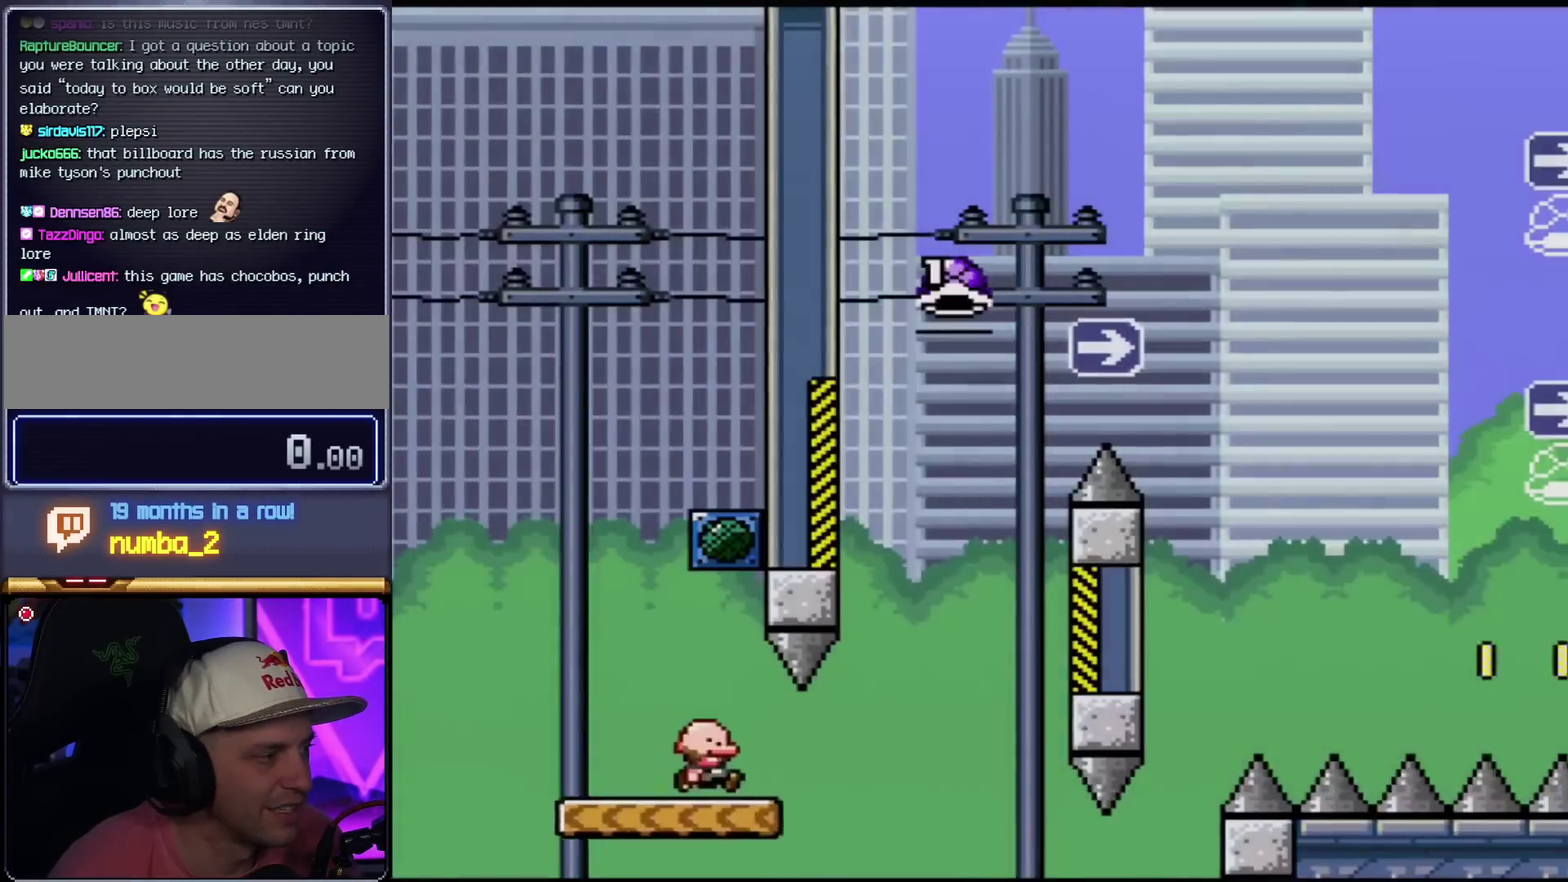
Gameplay with a controller (Nintendo layout); each line is a JSON object with the inputs held at the frame after it. "events" lists button and stick changes between this image and that frame as [ms after this image, input, new state], when the widget could be followed in between. Not read: L3 R3.
{"buttons": ["Y", "DPAD_RIGHT"], "events": [[251, "B", "down"], [501, "B", "up"]]}
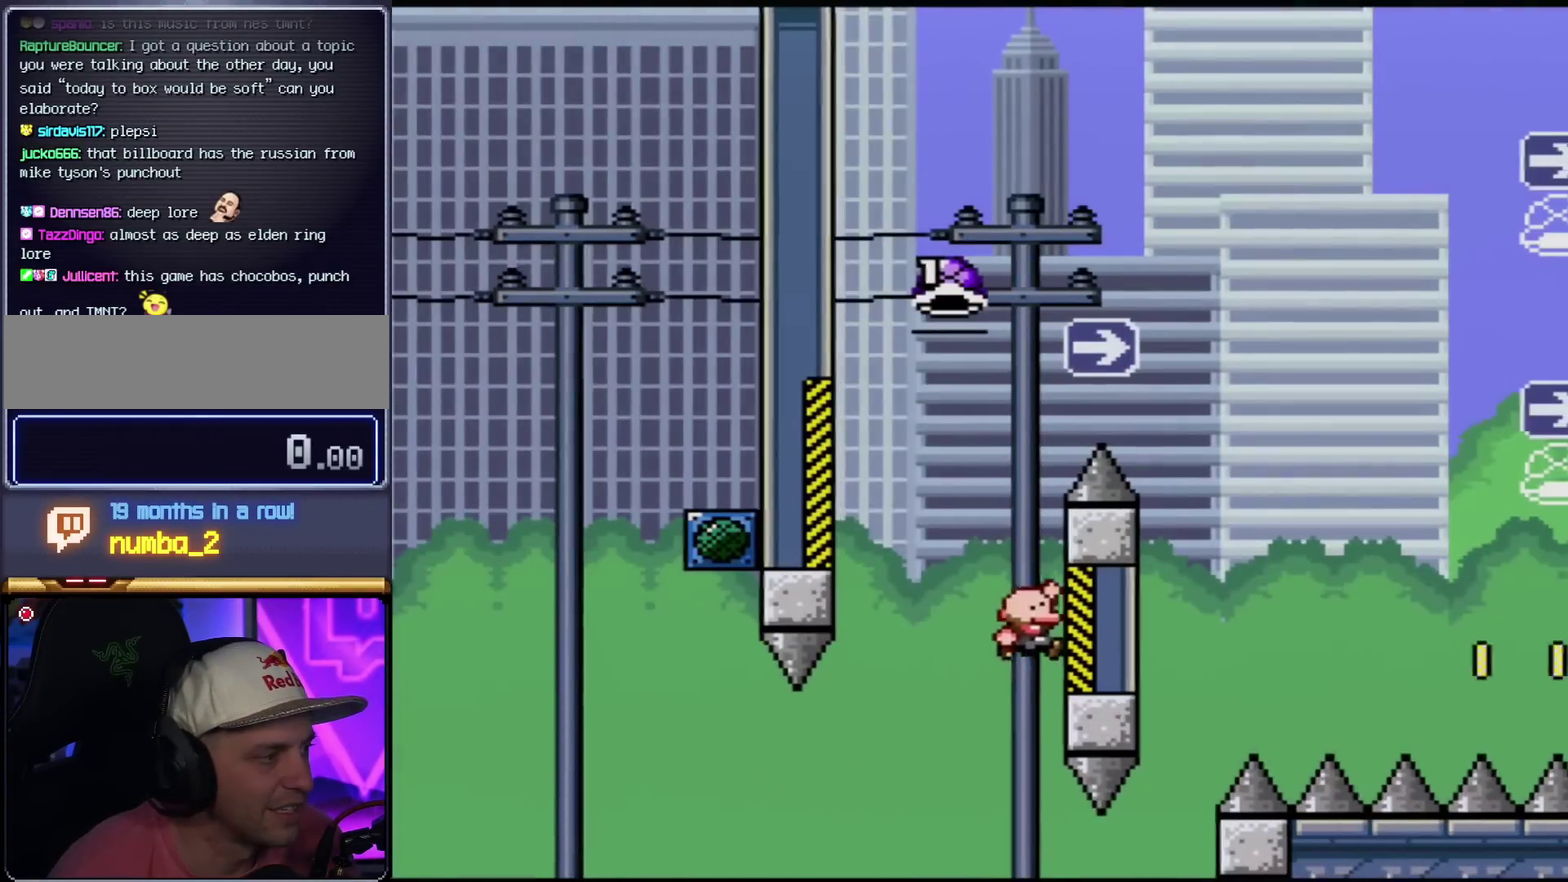
{"buttons": ["Y", "DPAD_LEFT"], "events": [[117, "B", "down"], [217, "DPAD_RIGHT", "up"], [250, "DPAD_LEFT", "down"], [384, "B", "up"]]}
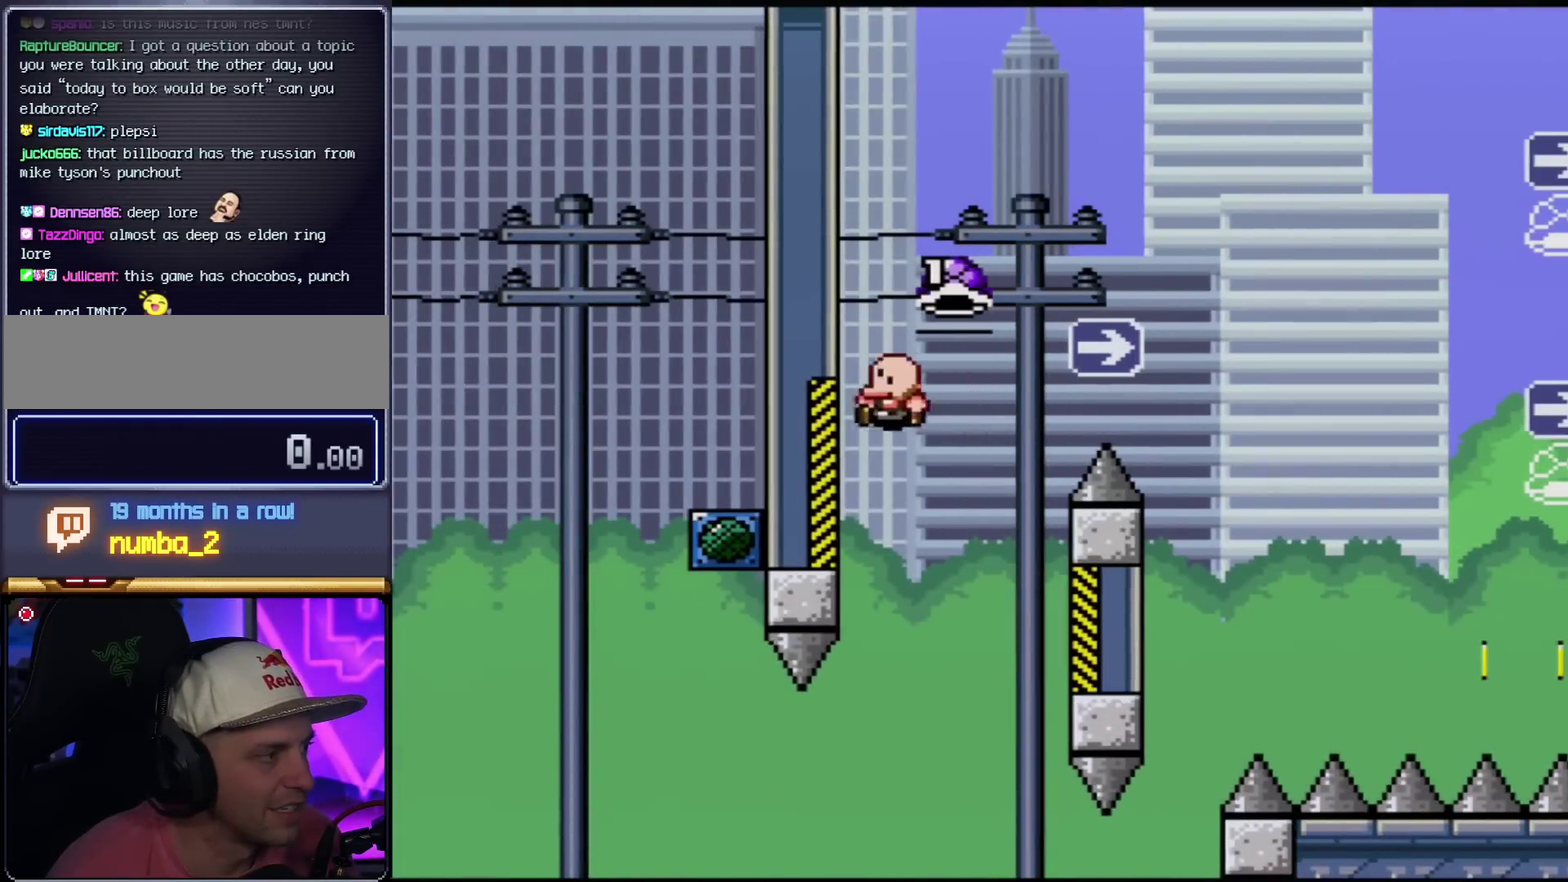
{"buttons": ["B", "Y", "DPAD_RIGHT"], "events": [[167, "B", "down"], [301, "DPAD_LEFT", "up"], [301, "DPAD_RIGHT", "down"]]}
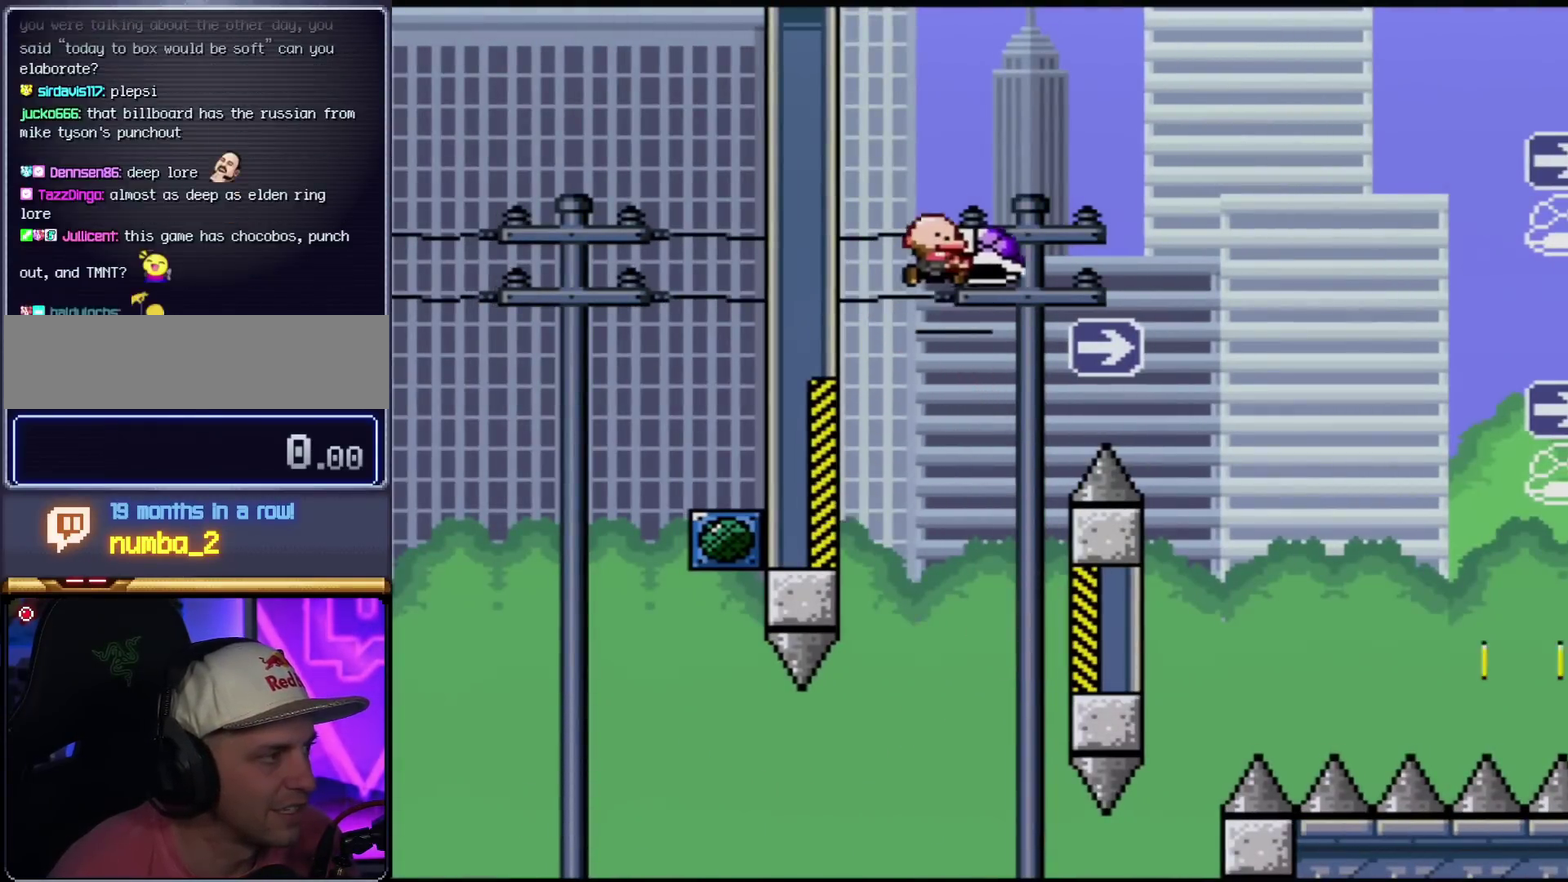
{"buttons": ["B", "Y", "DPAD_RIGHT"], "events": []}
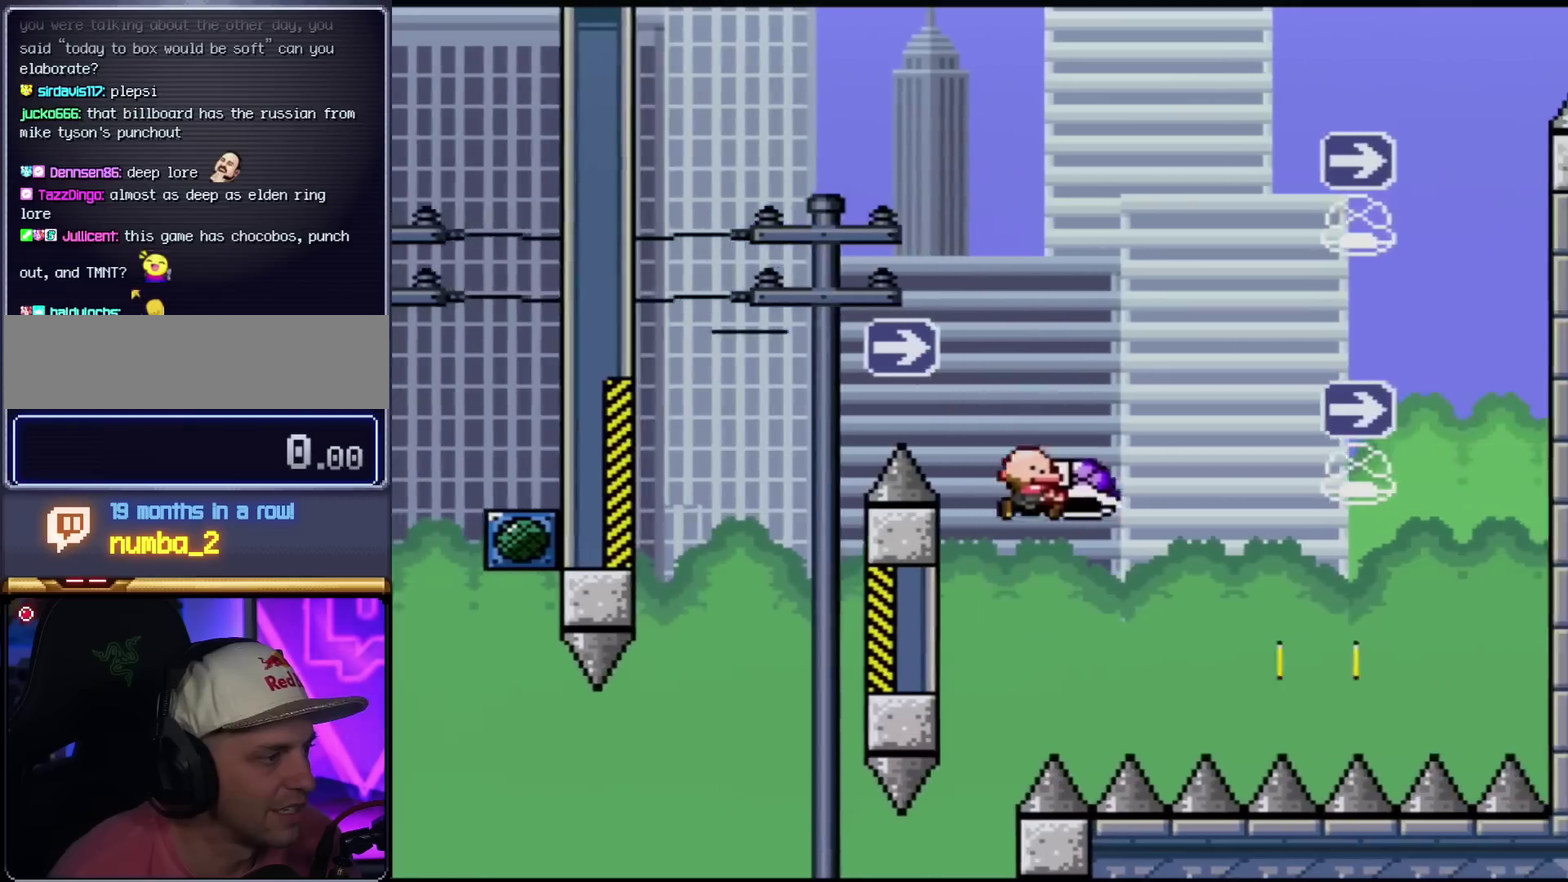
{"buttons": [], "events": [[351, "B", "up"], [384, "DPAD_RIGHT", "up"], [418, "Y", "up"]]}
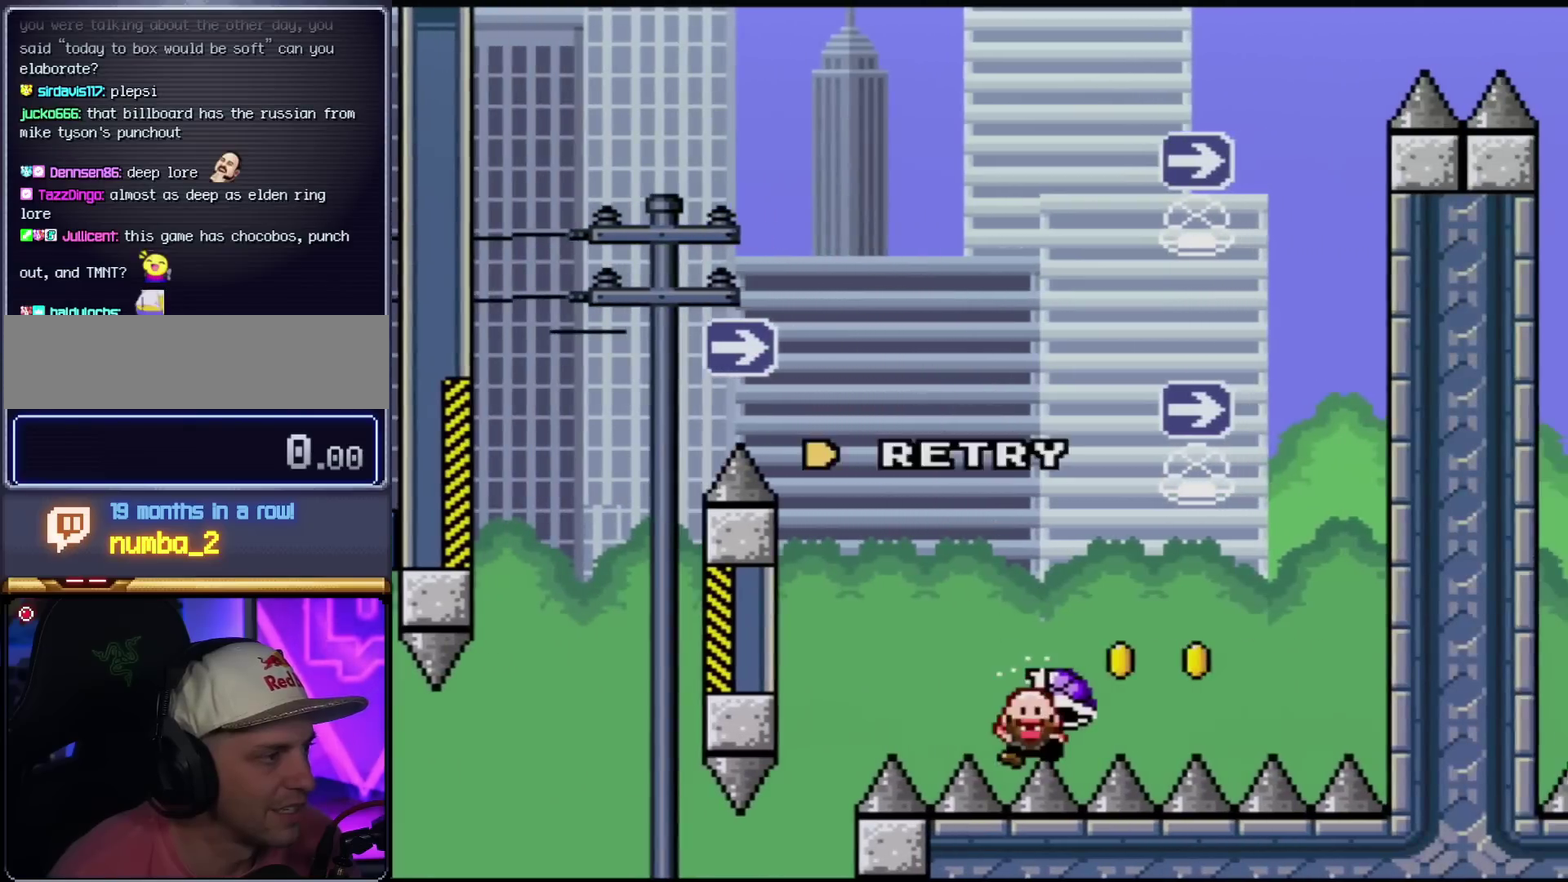
{"buttons": [], "events": [[17, "A", "down"], [133, "A", "up"], [234, "A", "down"], [334, "A", "up"]]}
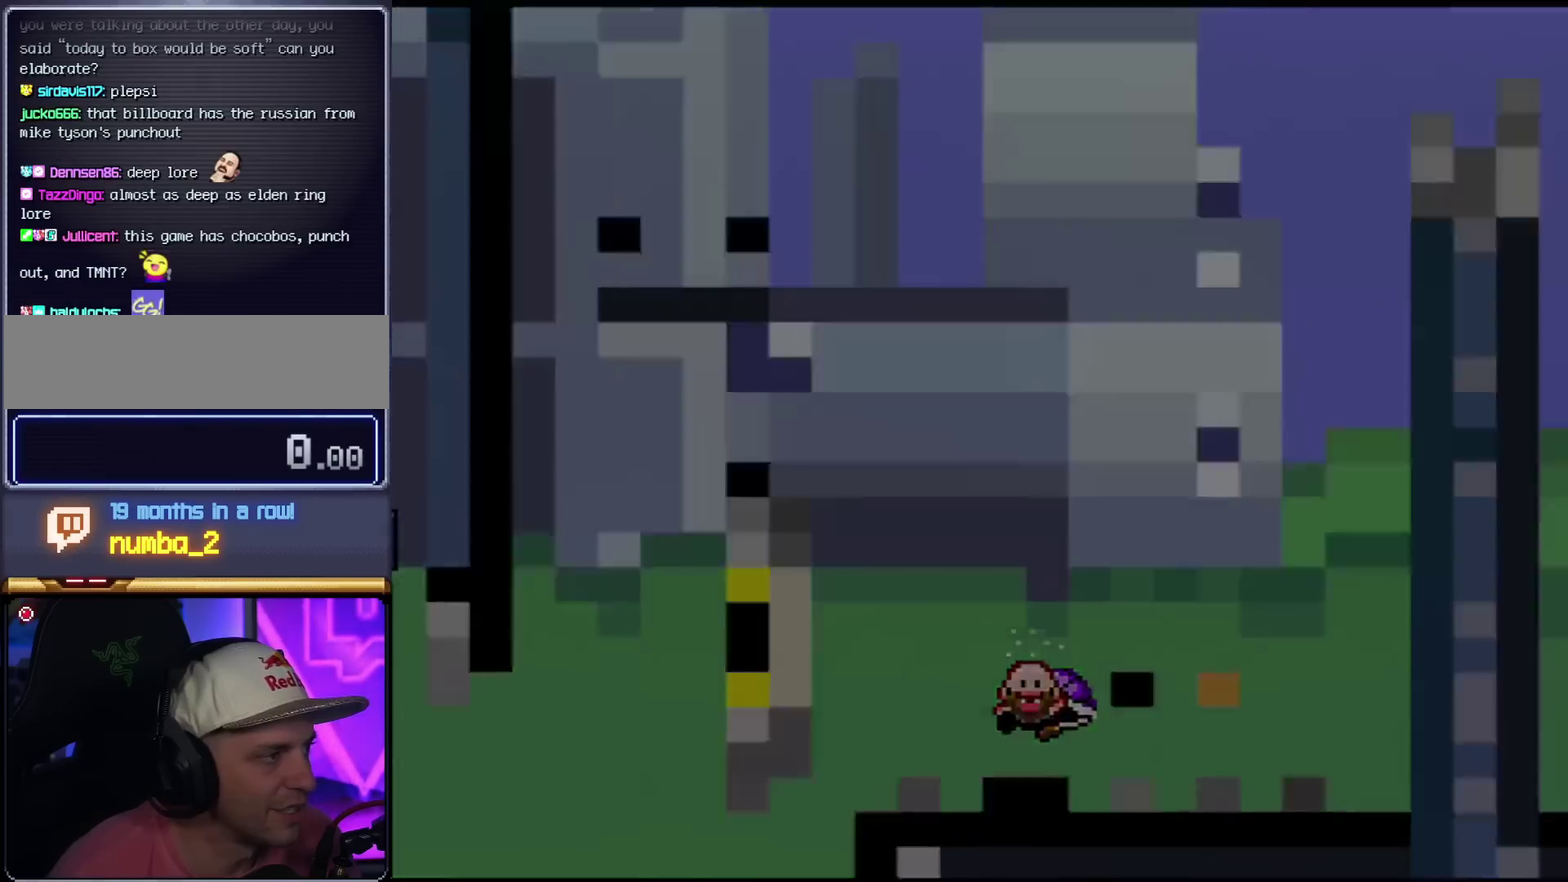
{"buttons": ["Y"], "events": [[117, "Y", "down"]]}